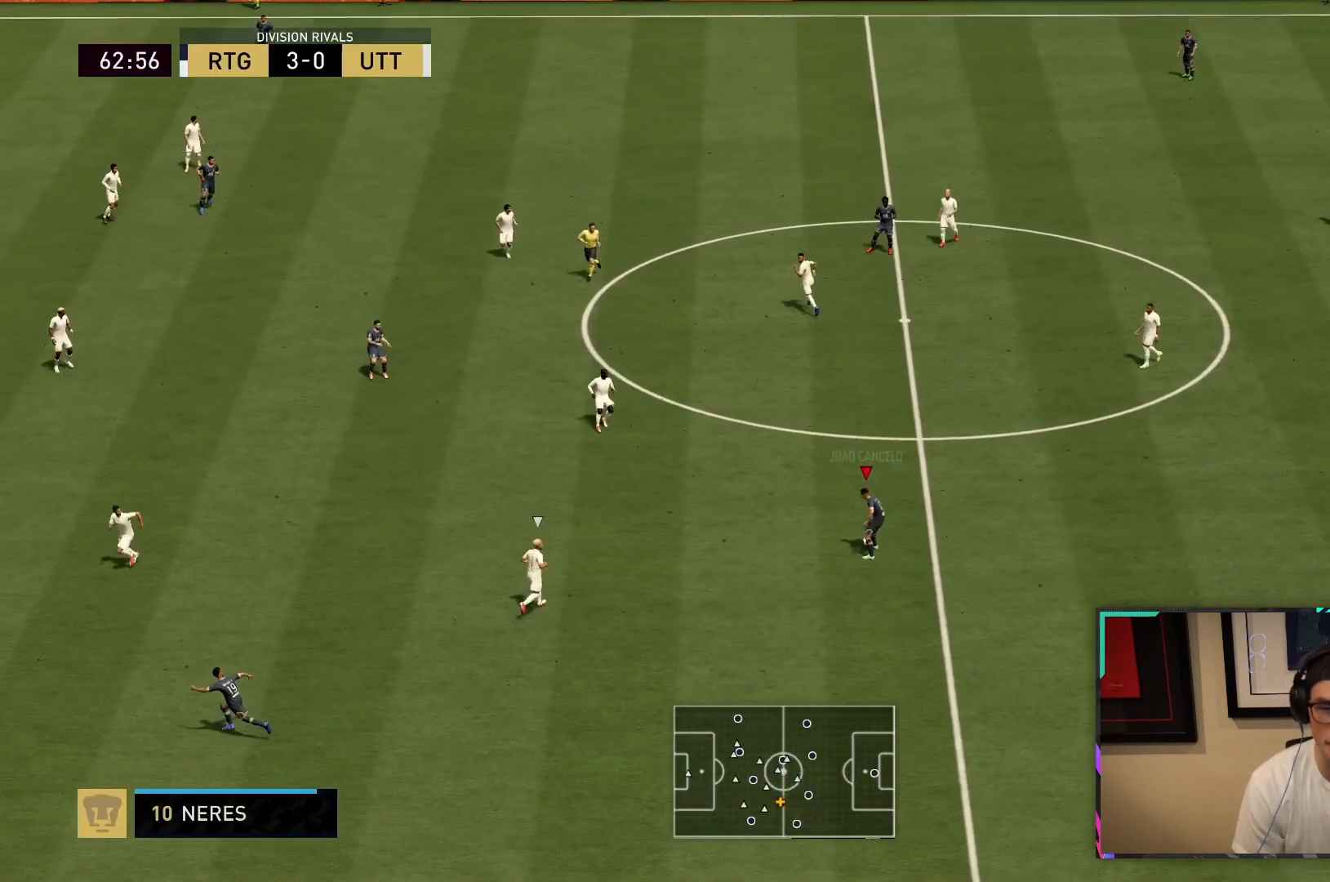
Gameplay with a controller (PlayStation layout); each line is a JSON object with the inputs held at the frame after it. "button_events" lists button changes between this image and that frame as [ms after this image, input, new state], when the widget could be followed in between (sticks are given only as held states). Not read: L3 R3.
{"buttons": [], "left_stick": "down-right", "right_stick": "center", "button_events": []}
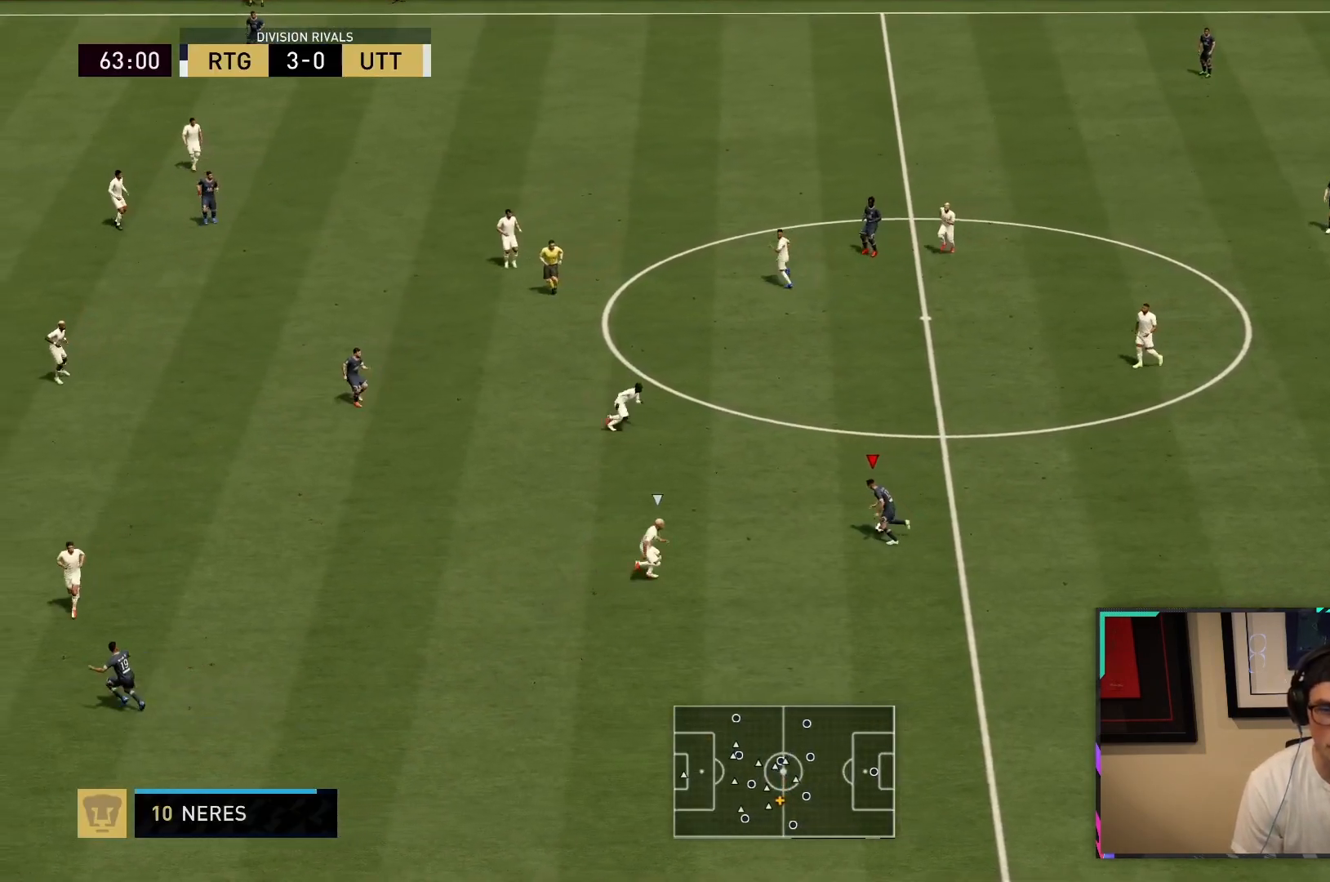
{"buttons": ["TRIANGLE"], "left_stick": "down-right", "right_stick": "center", "button_events": [[433, "TRIANGLE", "down"]]}
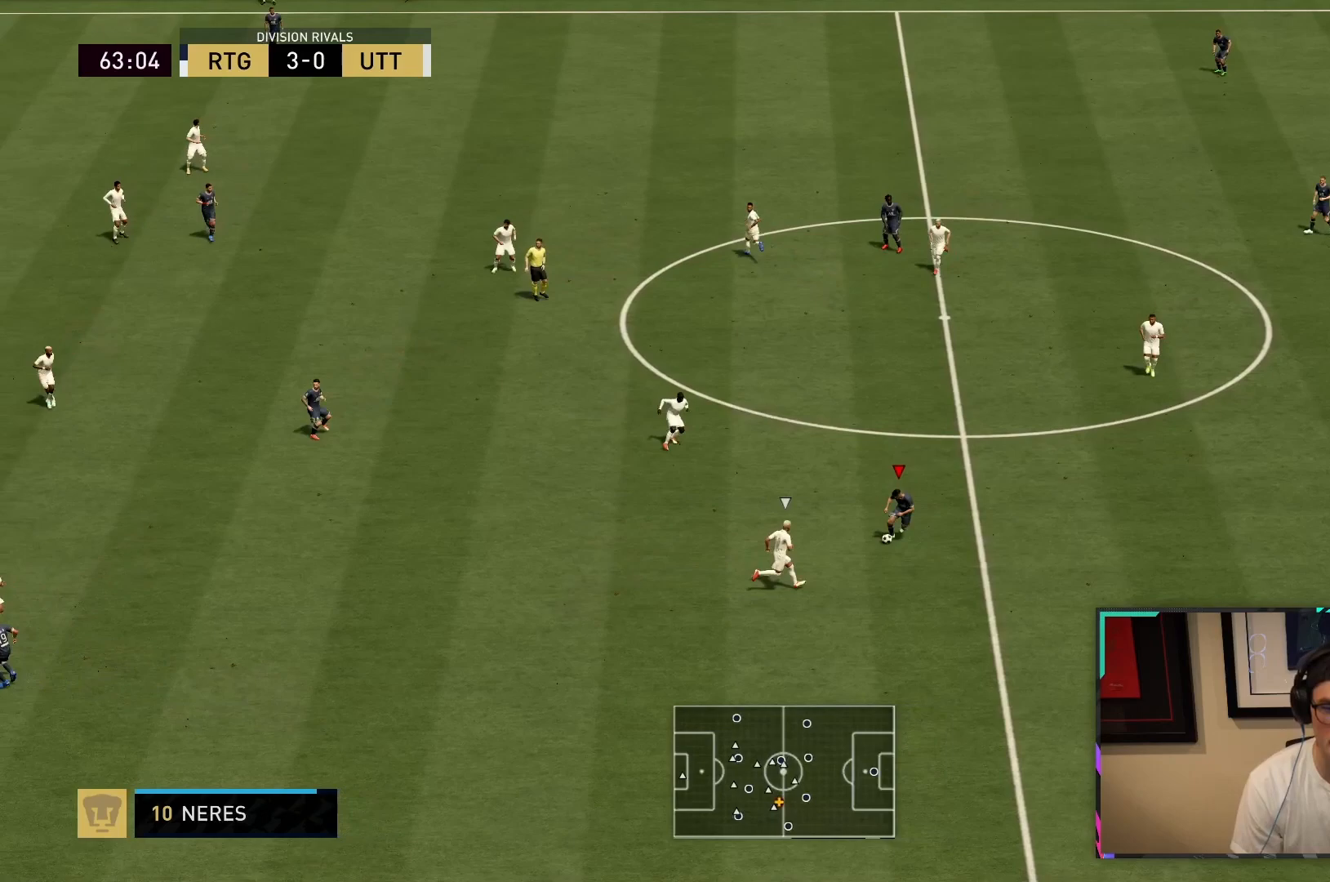
{"buttons": [], "left_stick": "down", "right_stick": "center", "button_events": [[50, "TRIANGLE", "up"]]}
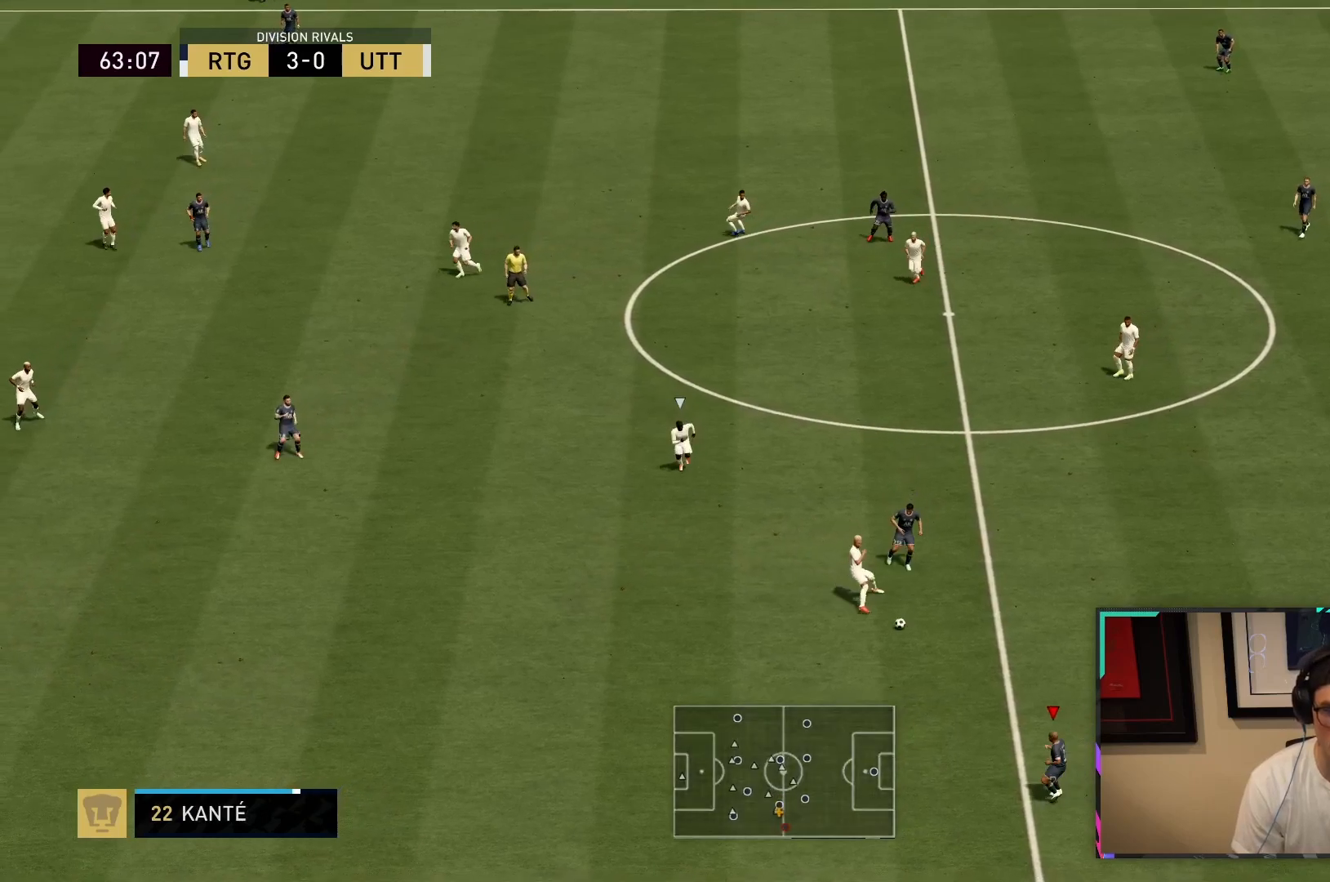
{"buttons": ["R2"], "left_stick": "down-left", "right_stick": "center", "button_events": [[33, "R2", "down"]]}
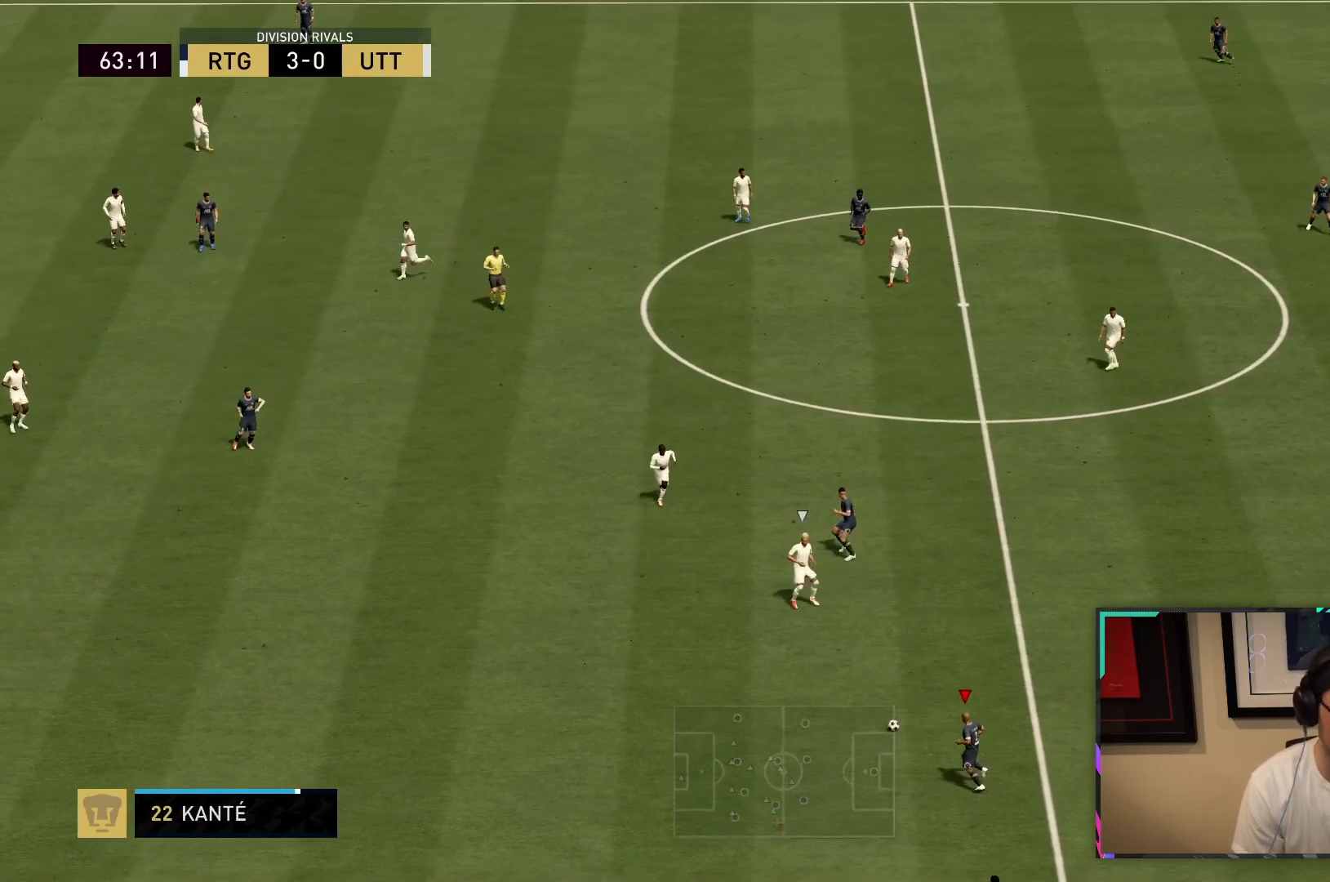
{"buttons": ["R2"], "left_stick": "down-left", "right_stick": "center", "button_events": []}
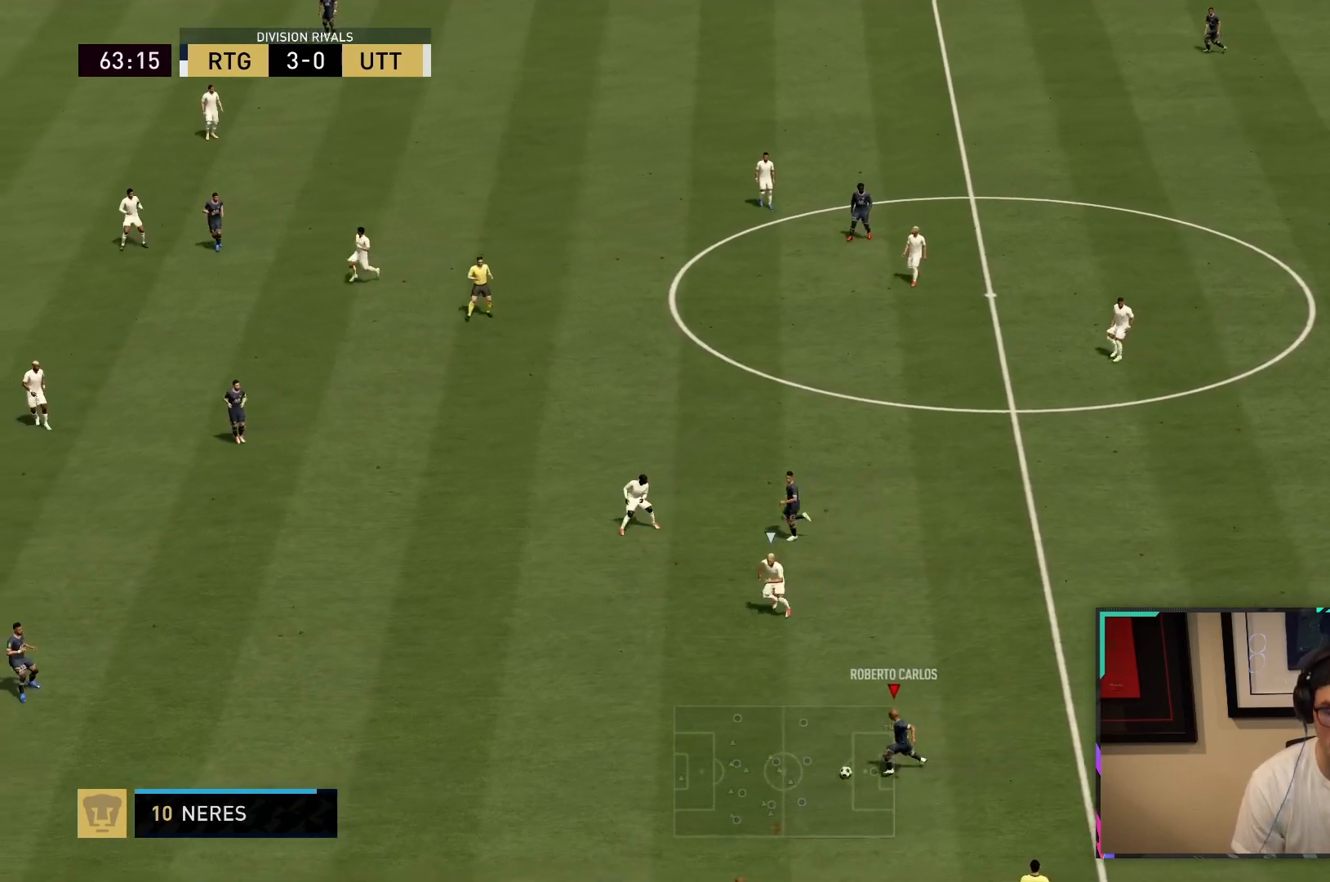
{"buttons": ["CROSS", "R2"], "left_stick": "down-left", "right_stick": "center", "button_events": [[450, "CROSS", "down"]]}